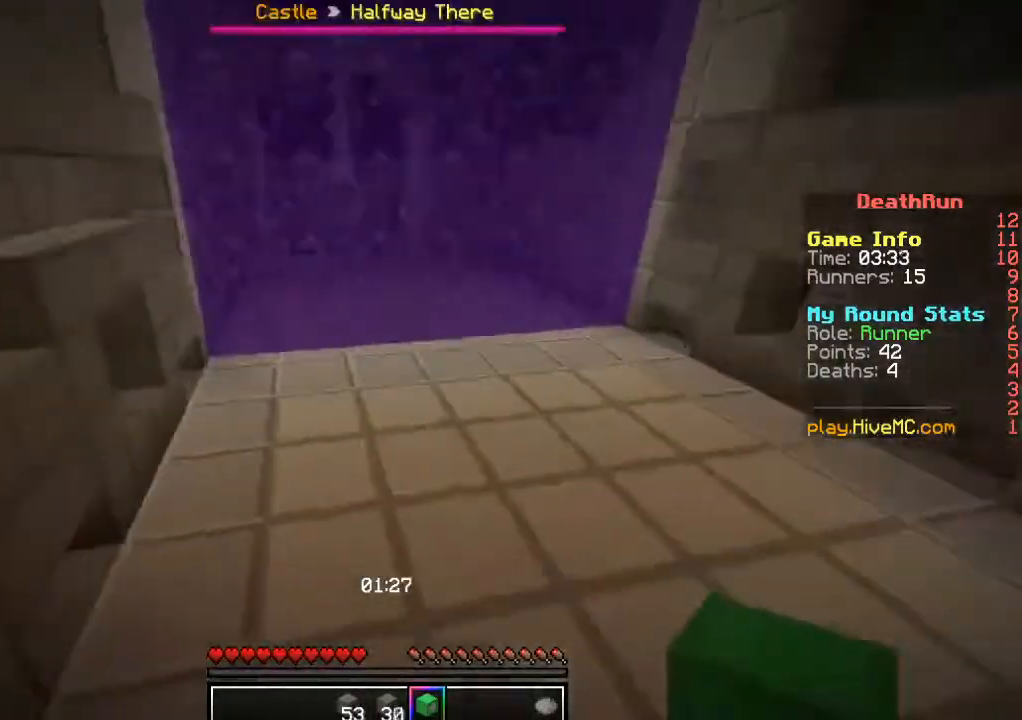
Gameplay with keyboard and mouse; each line is a JSON object with the keys and mouse buttons held at the frame after it. "events" lists presses ("down") and releases ("up") of "a", "d", "s", "w", "mouse_left" and "mouse_right" between this image and that frame as [ms after this image, input, new state], when the widget could be followed in between. "mouse_left", "mouse_right" = the "left", "right" buttons of the "mouse" list. No other keys are recorded. Fast repeated clicks can show as one long hold. Mouse movement is not recorded.
{"keys": ["w"], "mouse": [], "events": []}
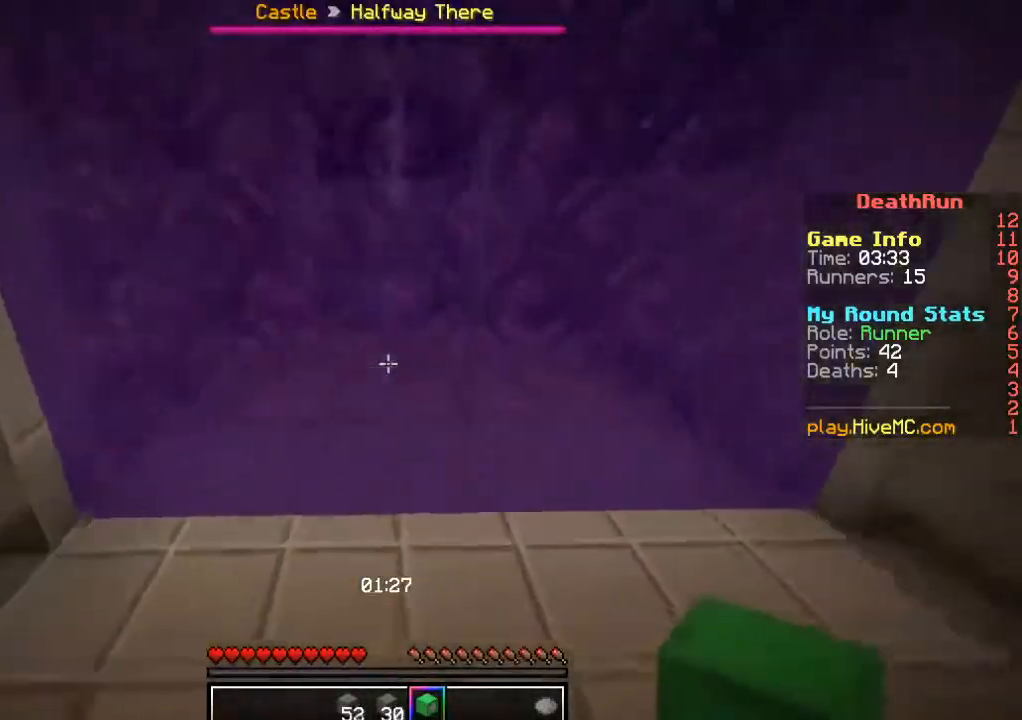
{"keys": ["w"], "mouse": [], "events": []}
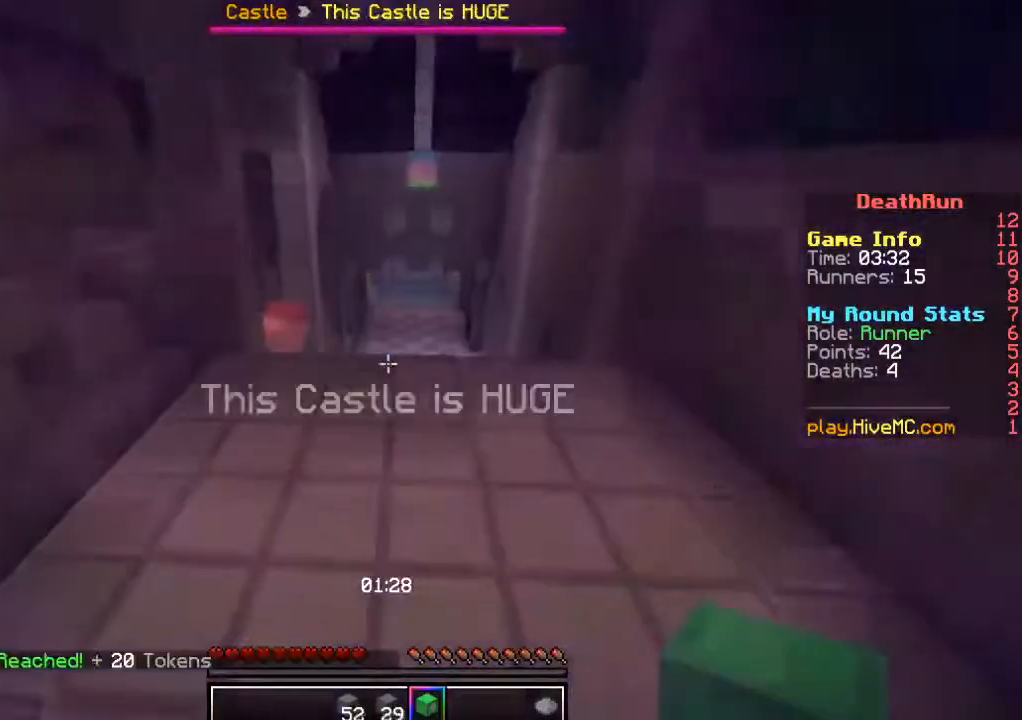
{"keys": ["w"], "mouse": [], "events": []}
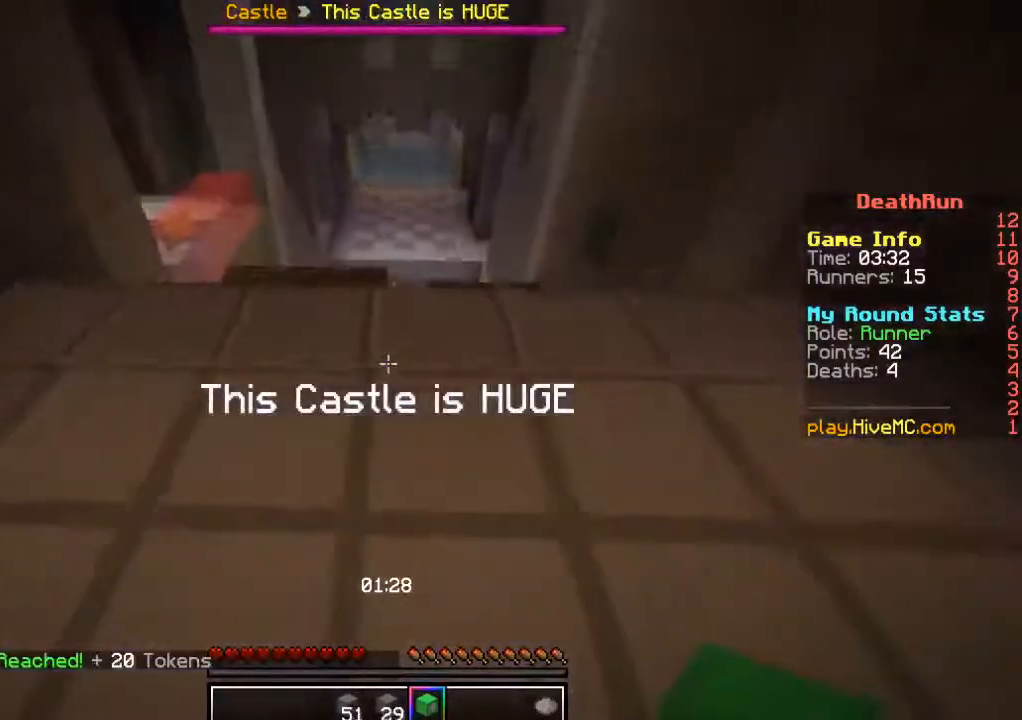
{"keys": ["w"], "mouse": [], "events": []}
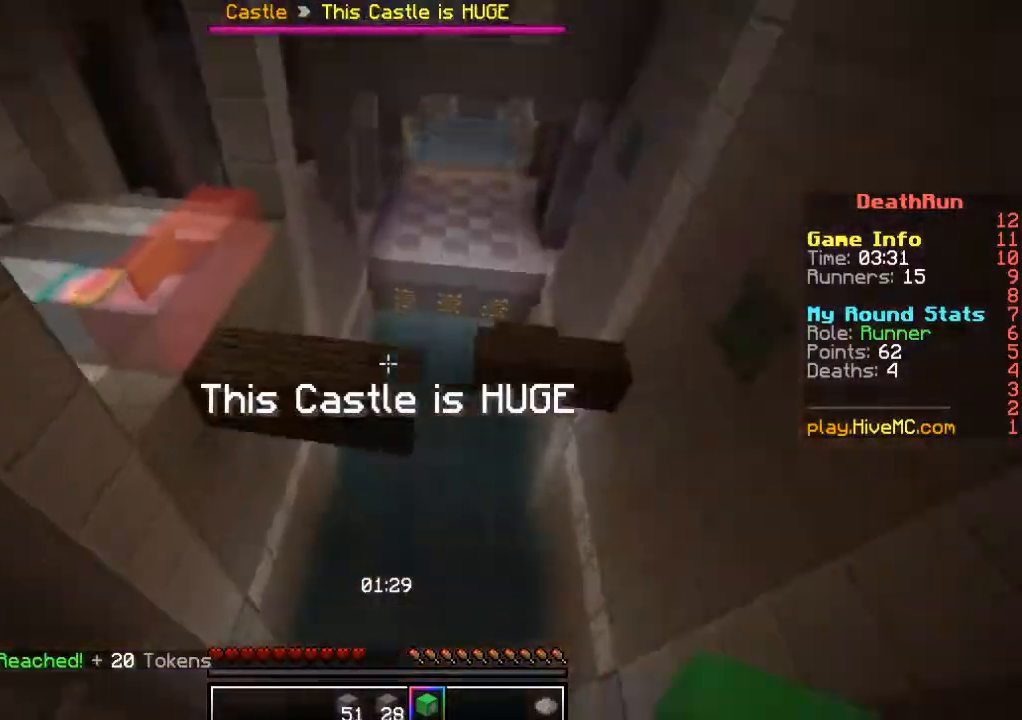
{"keys": [], "mouse": [], "events": [[467, "w", "up"]]}
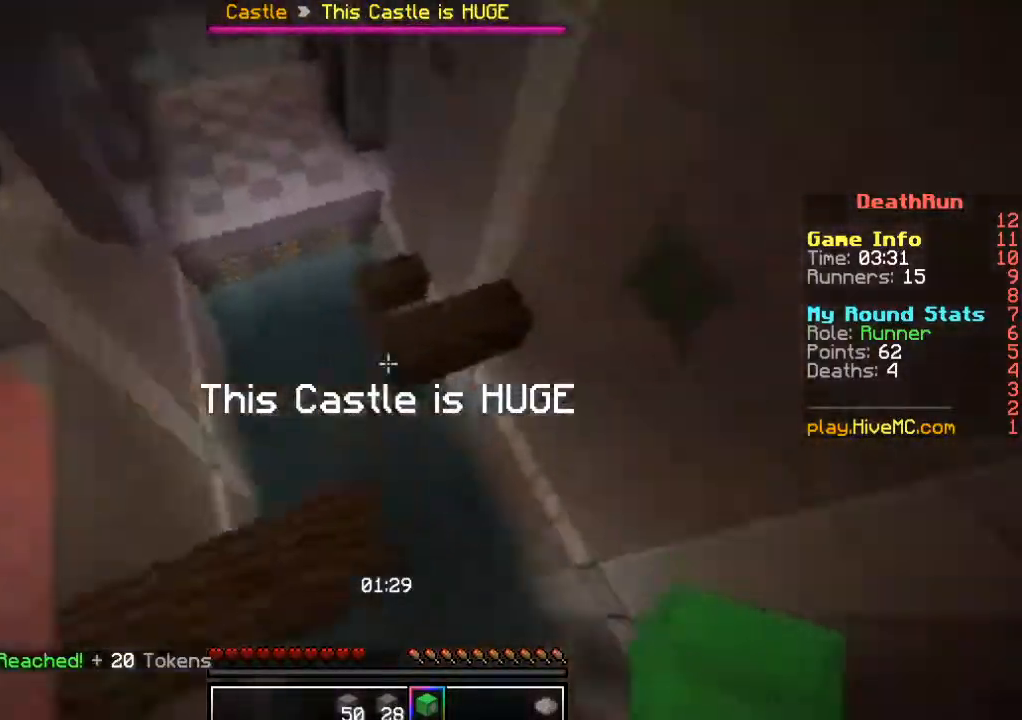
{"keys": ["w"], "mouse": [], "events": [[84, "w", "down"]]}
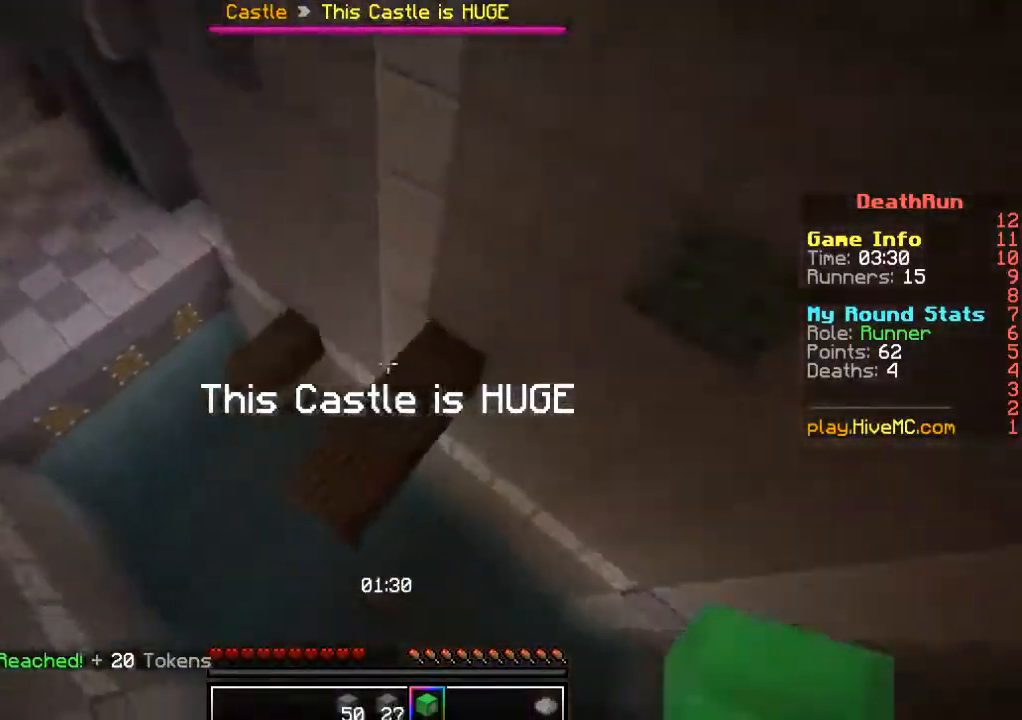
{"keys": ["w"], "mouse": [], "events": [[84, "w", "up"], [167, "w", "down"]]}
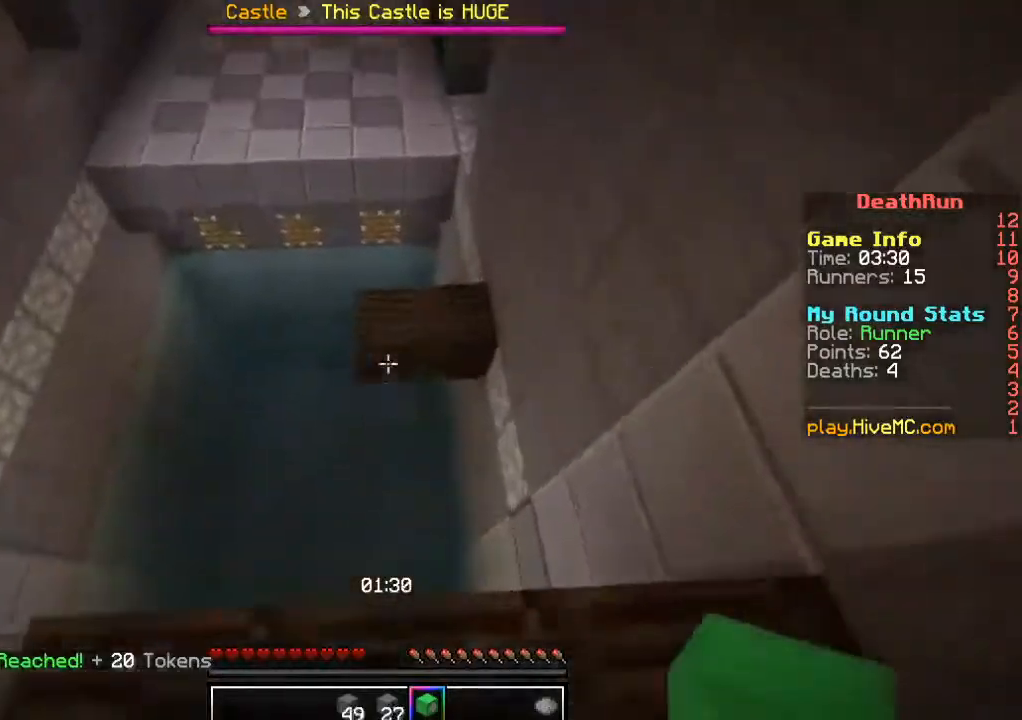
{"keys": ["w"], "mouse": [], "events": [[200, "w", "up"], [467, "w", "down"]]}
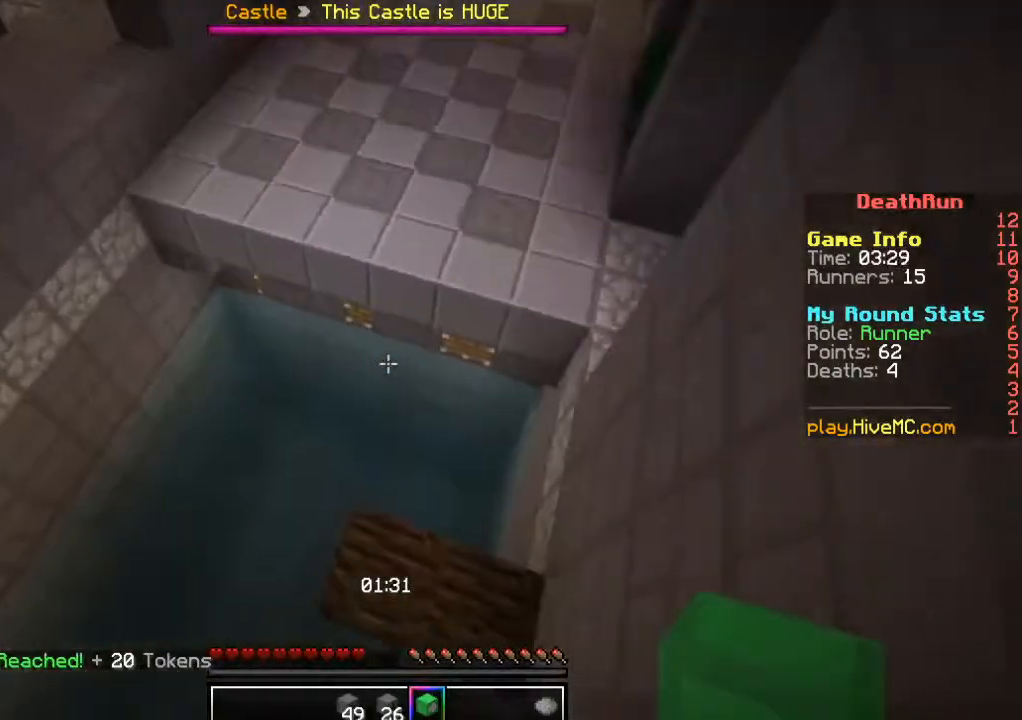
{"keys": ["w"], "mouse": [], "events": []}
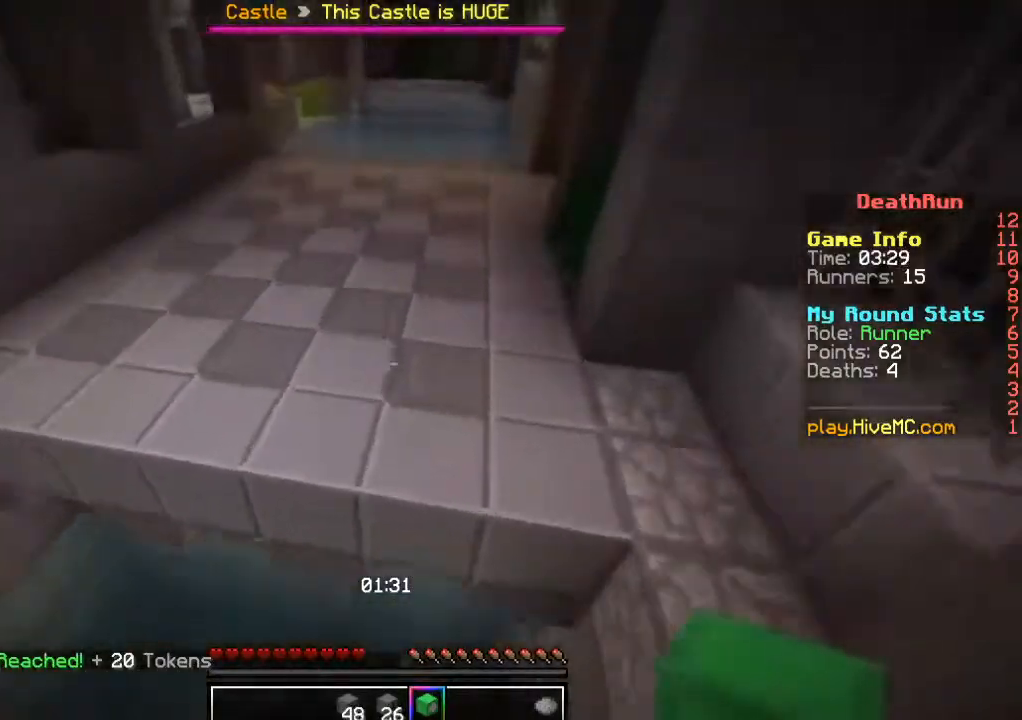
{"keys": ["w"], "mouse": [], "events": []}
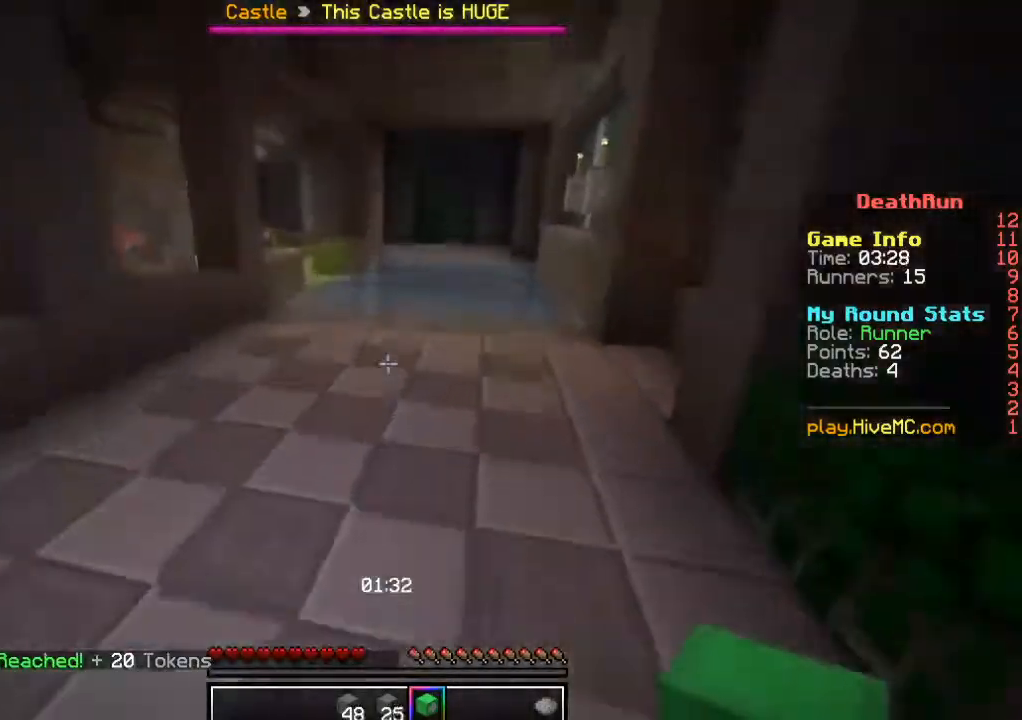
{"keys": ["w"], "mouse": [], "events": []}
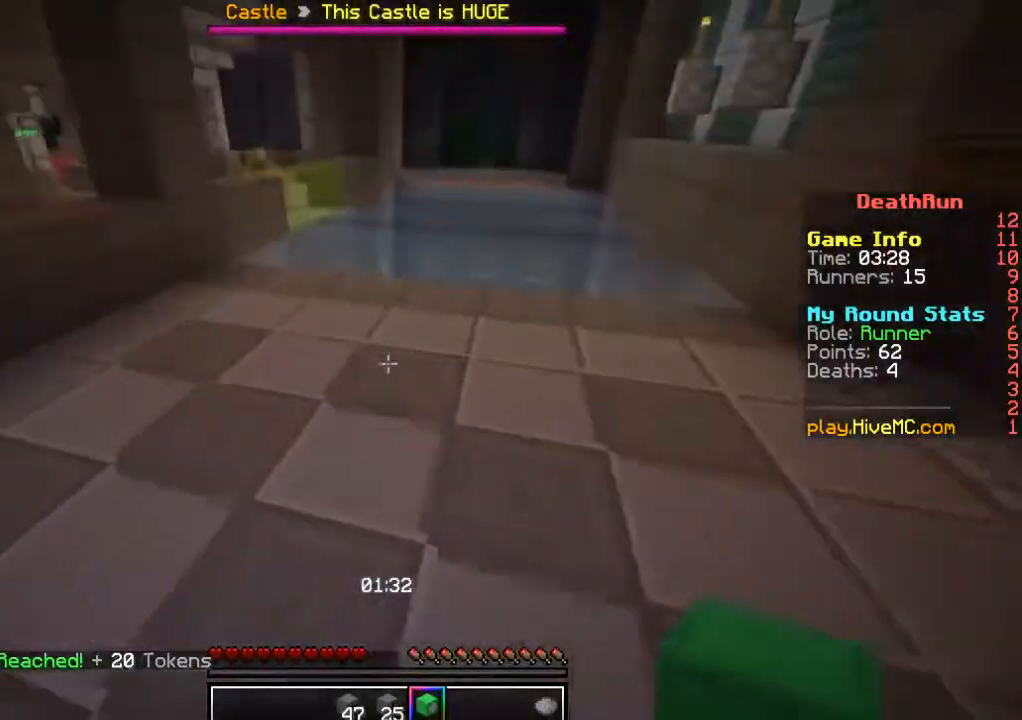
{"keys": ["w"], "mouse": [], "events": []}
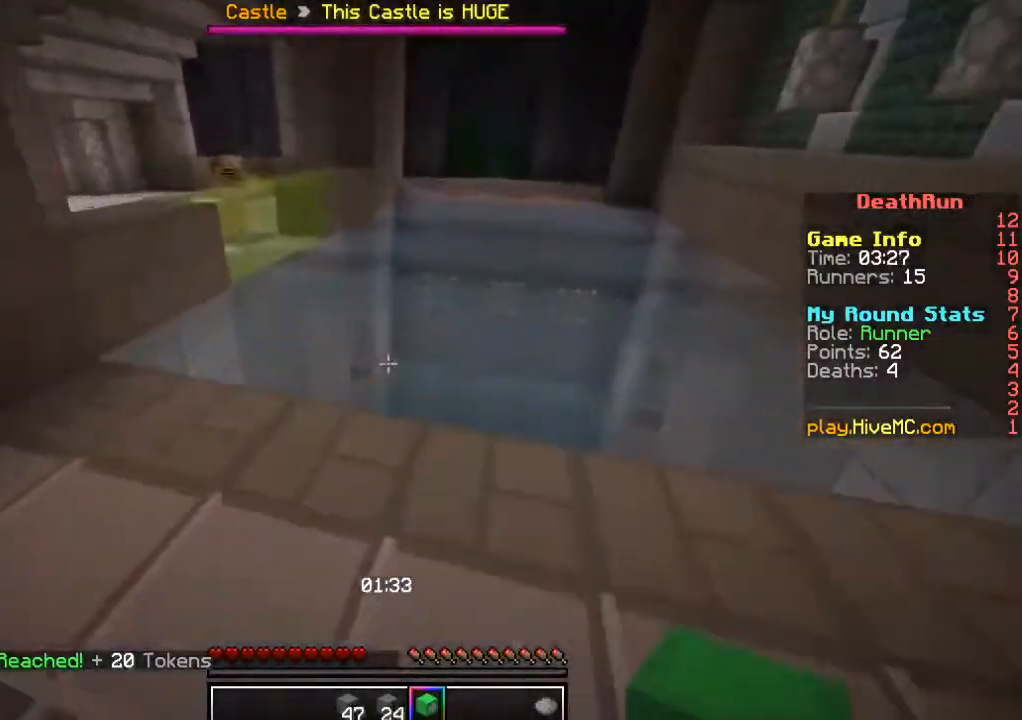
{"keys": ["w"], "mouse": [], "events": []}
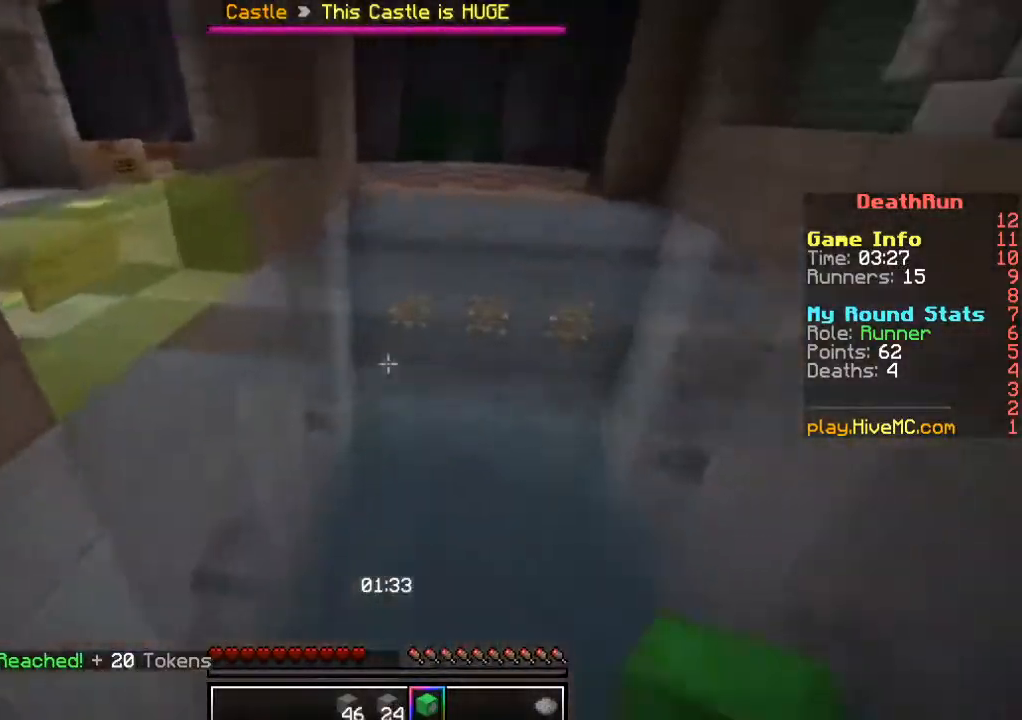
{"keys": ["w"], "mouse": [], "events": []}
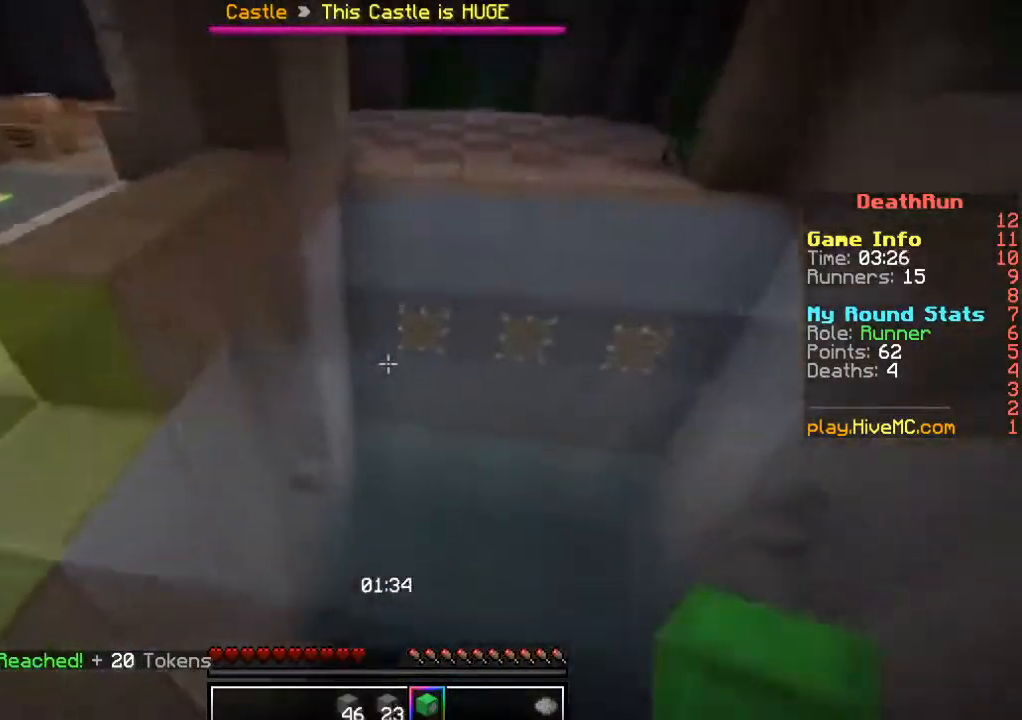
{"keys": ["w"], "mouse": [], "events": []}
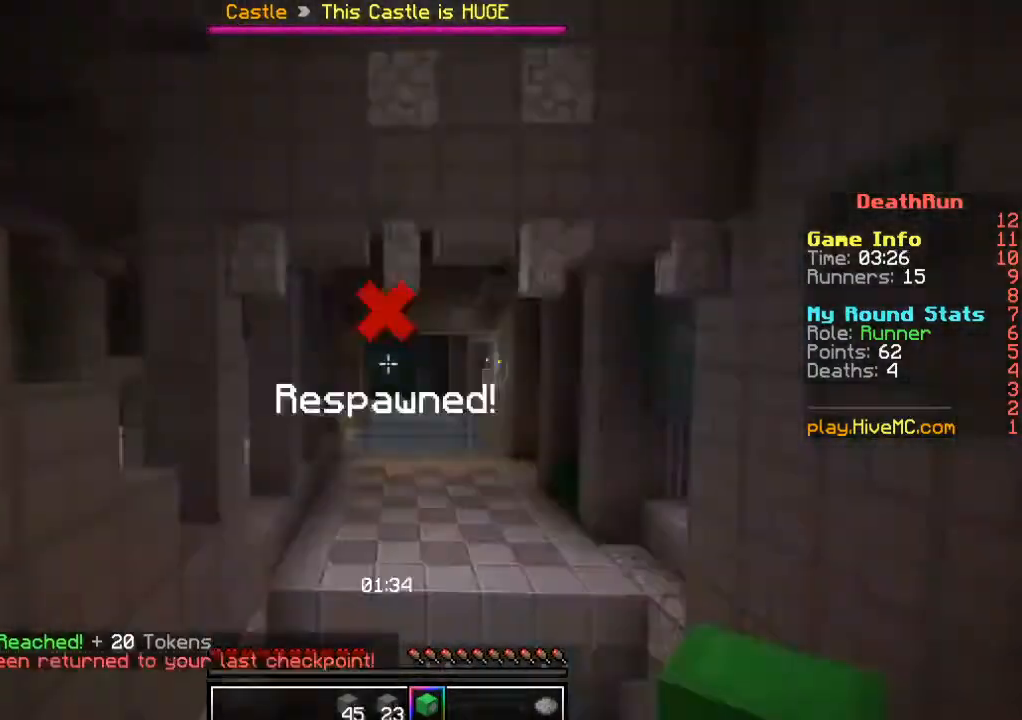
{"keys": ["w"], "mouse": [], "events": [[150, "w", "up"], [467, "w", "down"]]}
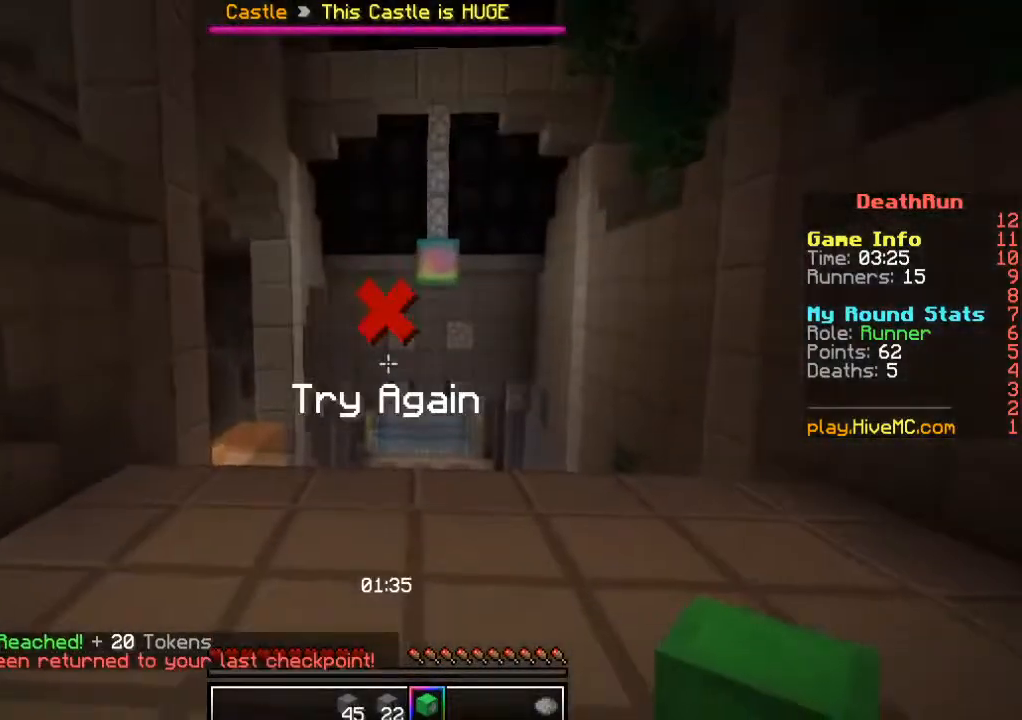
{"keys": ["w"], "mouse": [], "events": []}
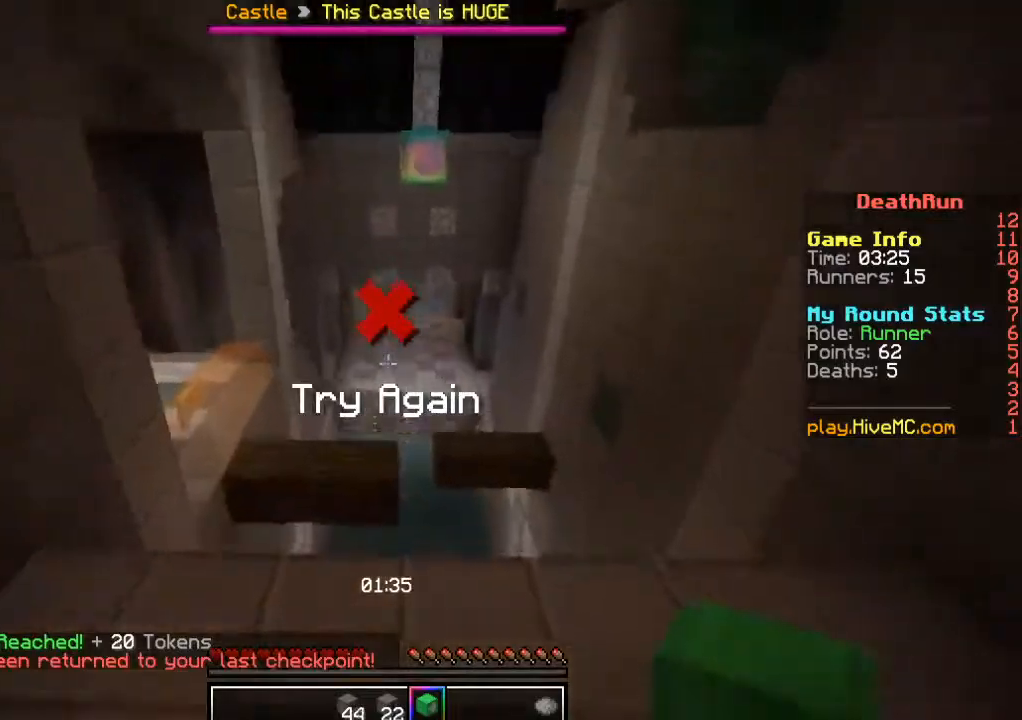
{"keys": ["w"], "mouse": [], "events": []}
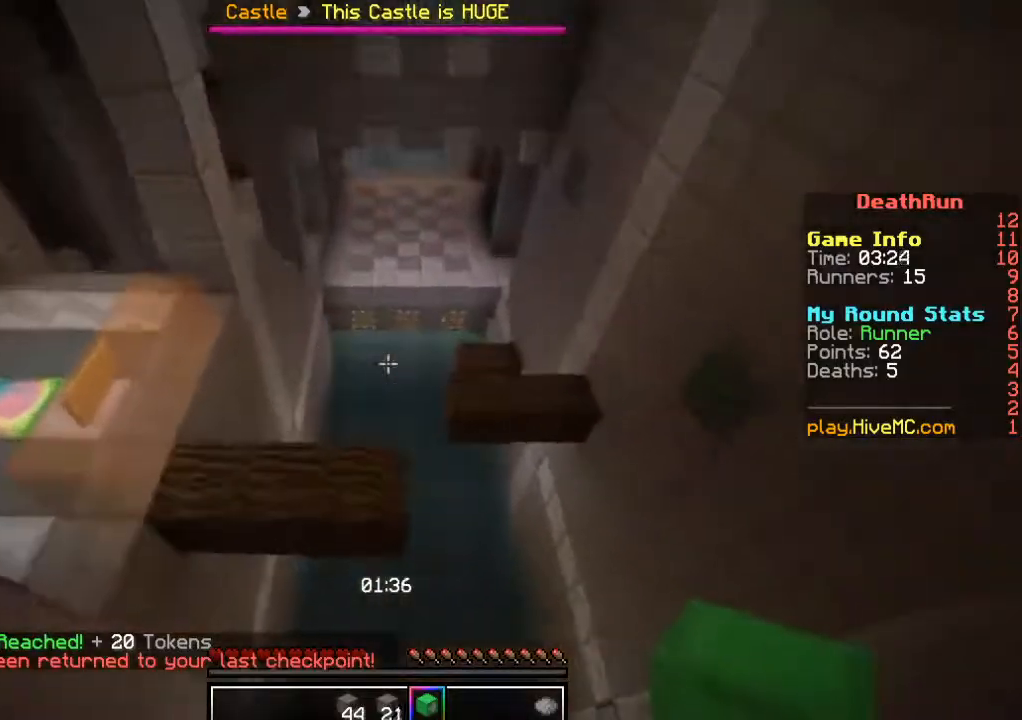
{"keys": ["w"], "mouse": [], "events": [[34, "w", "up"], [467, "w", "down"]]}
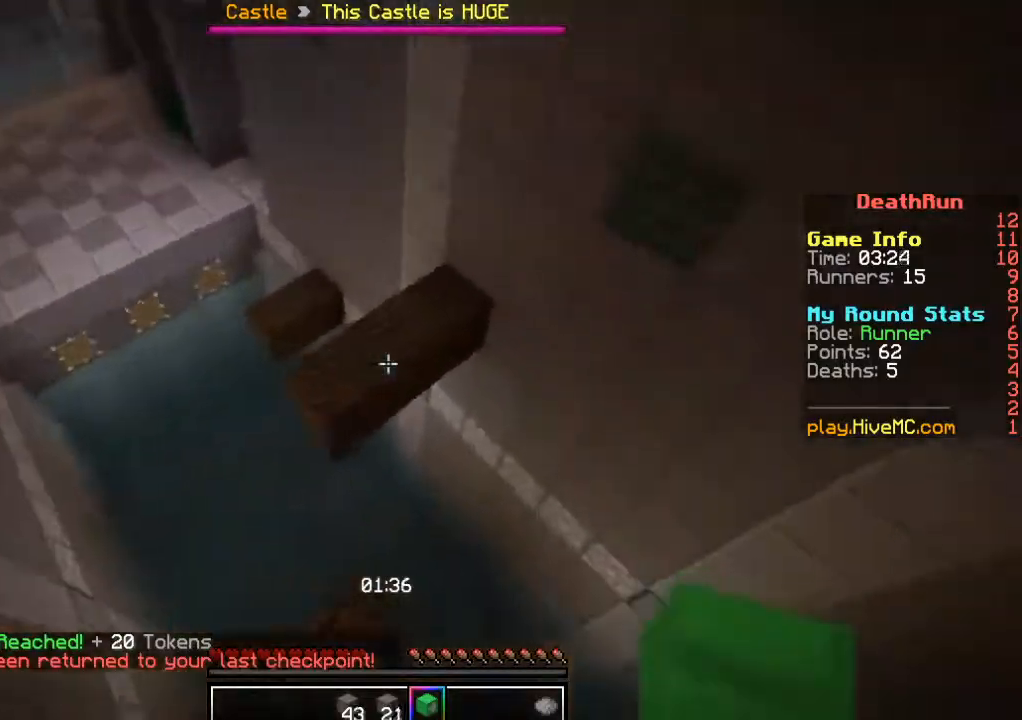
{"keys": [], "mouse": [], "events": [[400, "w", "up"]]}
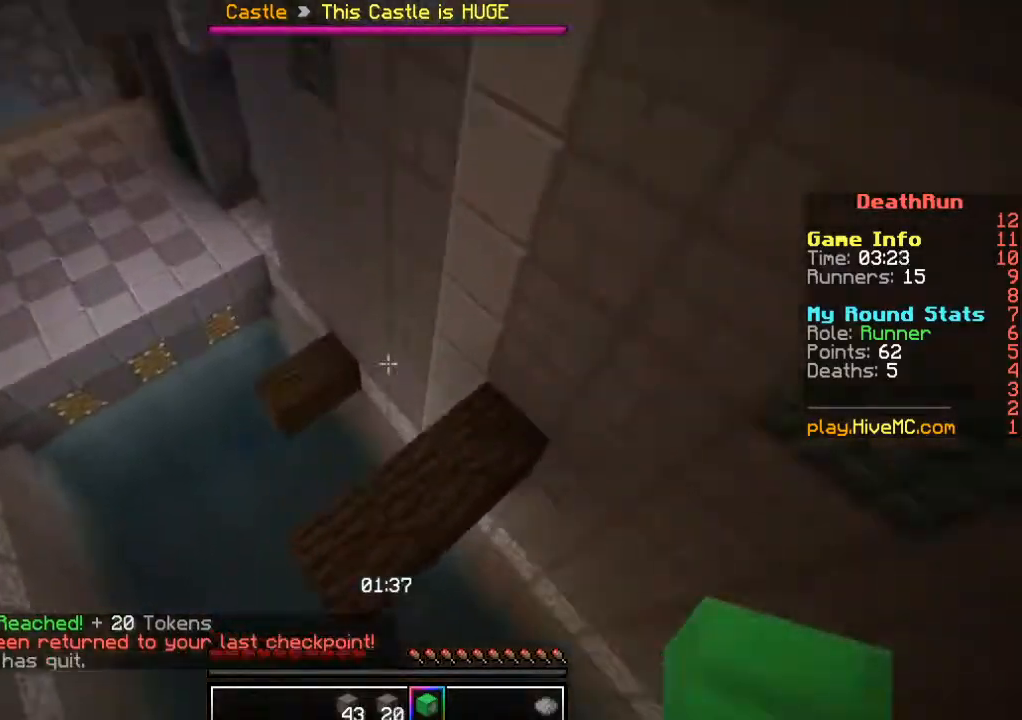
{"keys": ["w"], "mouse": [], "events": [[67, "w", "down"]]}
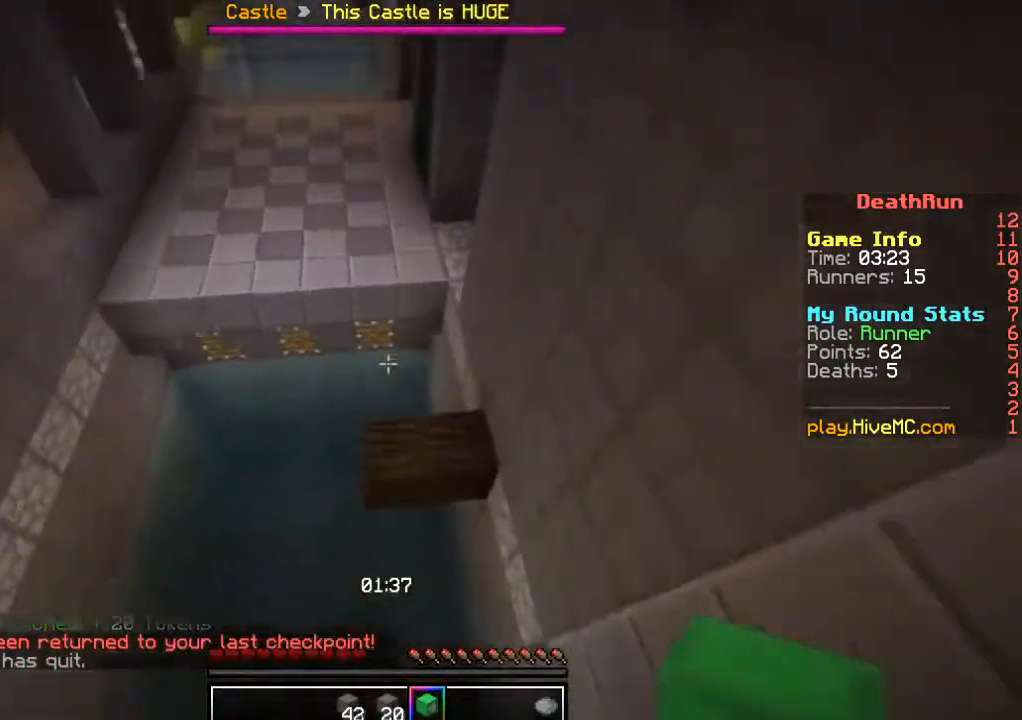
{"keys": ["w"], "mouse": [], "events": [[150, "w", "up"], [500, "w", "down"]]}
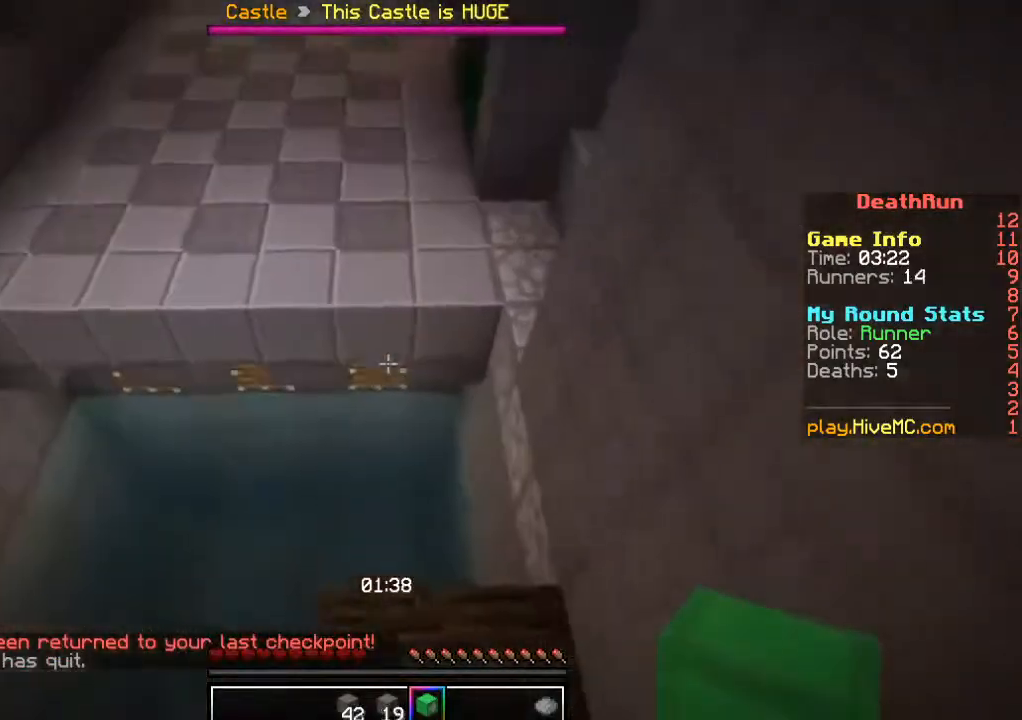
{"keys": ["w"], "mouse": [], "events": []}
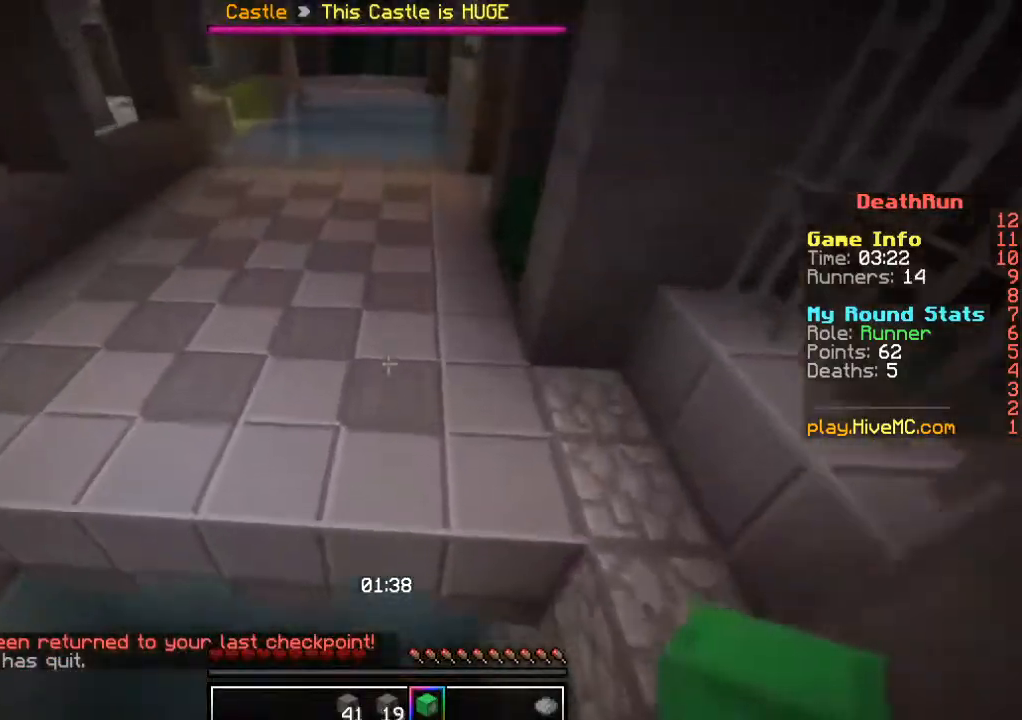
{"keys": ["w"], "mouse": [], "events": []}
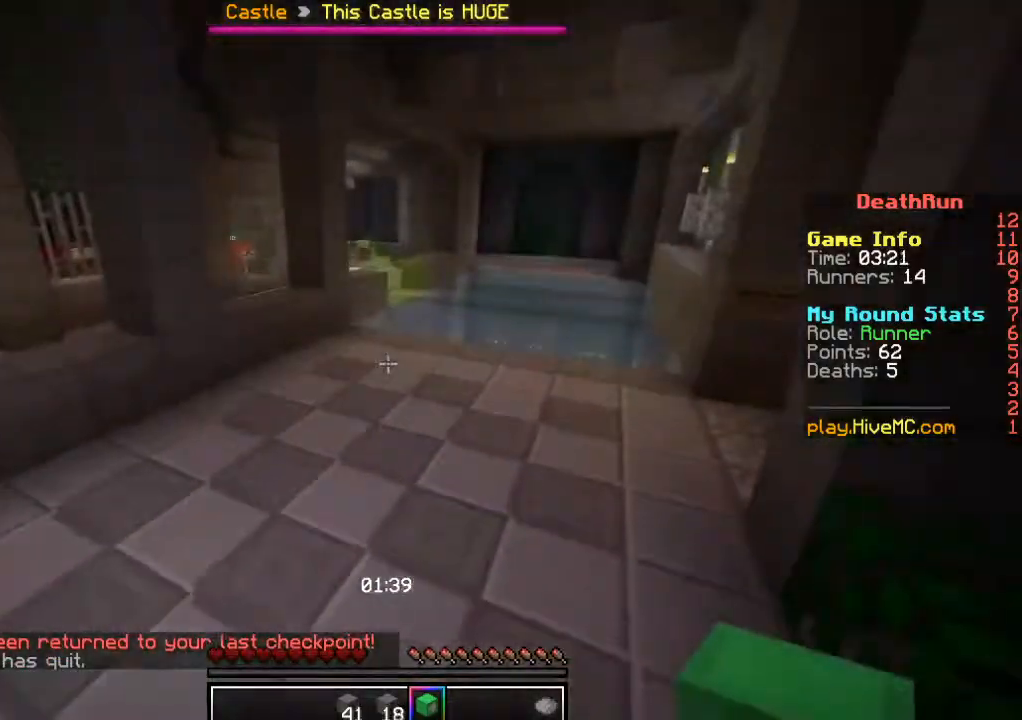
{"keys": ["w"], "mouse": [], "events": []}
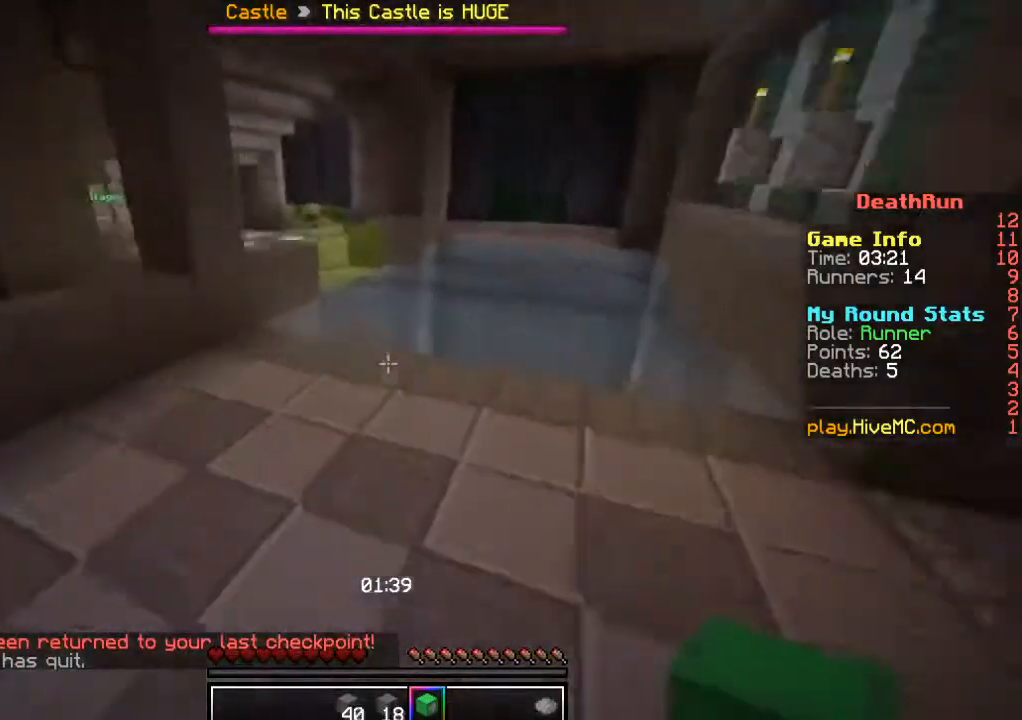
{"keys": ["d", "w"], "mouse": [], "events": [[484, "d", "down"]]}
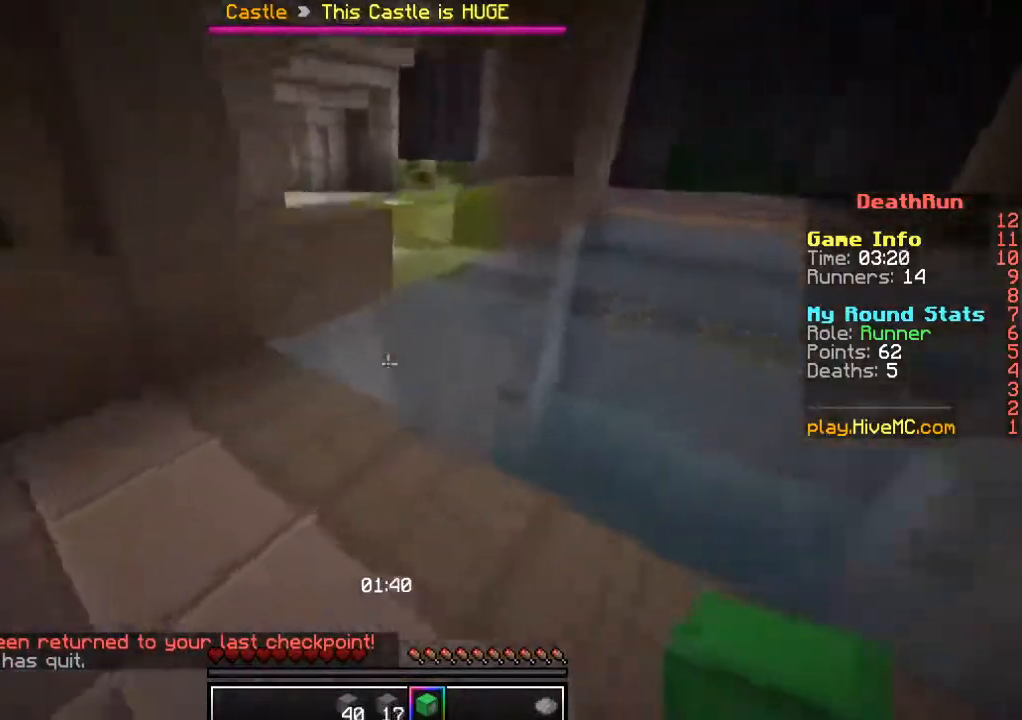
{"keys": ["w"], "mouse": [], "events": [[50, "w", "up"], [317, "w", "down"], [434, "d", "up"]]}